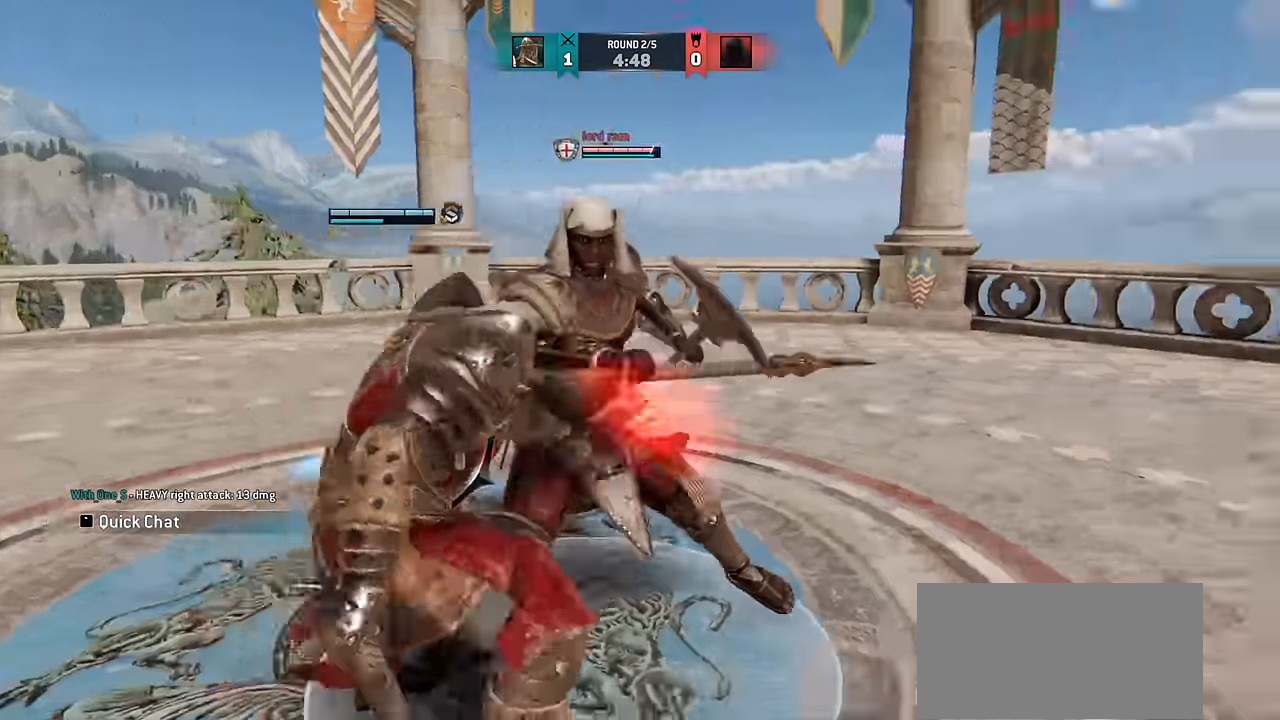
Gameplay with keyboard and mouse; each line is a JSON object with the keys and mouse buttons held at the frame after it. "events" lists presses ("down") and releases ("up") of "a", "ctrl", "d", "e", "q", "s", "shift", "space", "w", "mouse_left", "mouse_wheel", "mouse_right", "mouse_mb4" and "mouse_mb5" between this image and that frame as [ms after this image, input, new state], when the widget could be followed in between. "mouse_left", "mouse_wheel", "mouse_right", "mouse_mb4", "mouse_mb5" = the "left", "wheel", "right", "mb4", "mb5" buttons of the "mouse" list. No other keys are recorded. "wheel" means that the mouse wheel is clicked or scrolled. Mouse movement is not recorded.
{"keys": ["a"], "mouse": [], "events": [[350, "a", "down"]]}
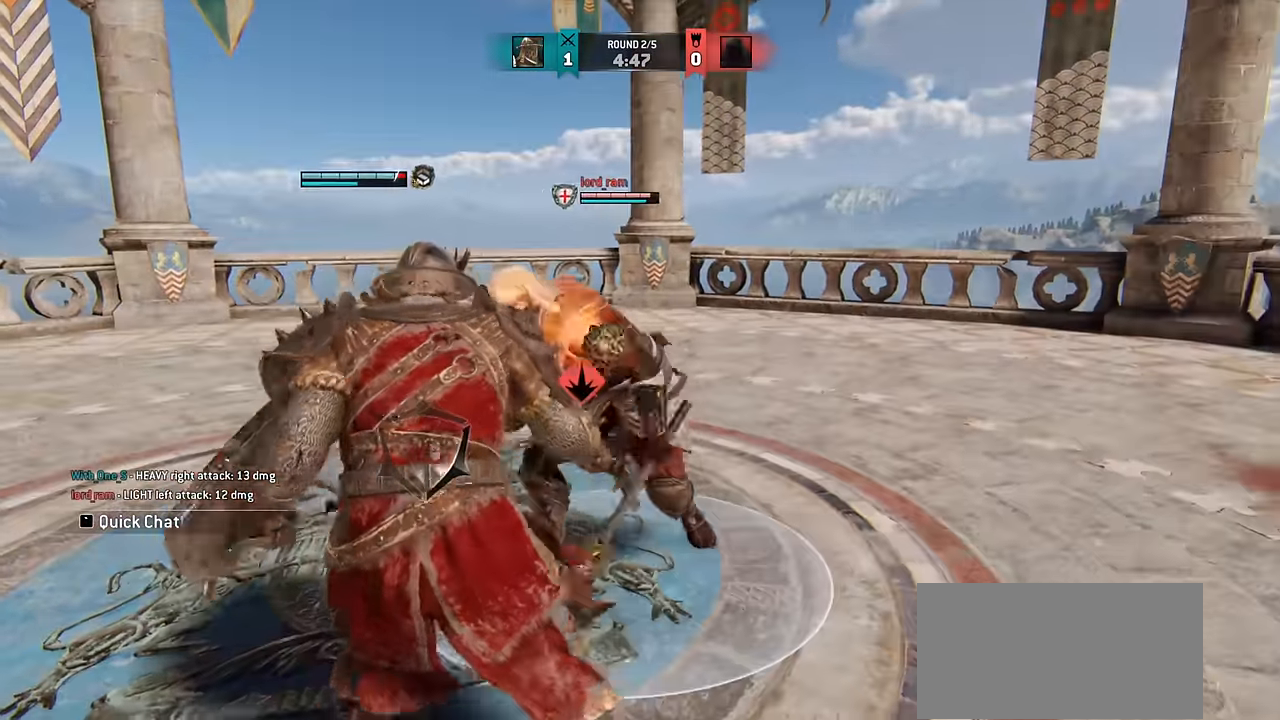
{"keys": ["w"], "mouse": [], "events": [[116, "space", "down"], [200, "space", "up"], [216, "a", "up"], [466, "w", "down"]]}
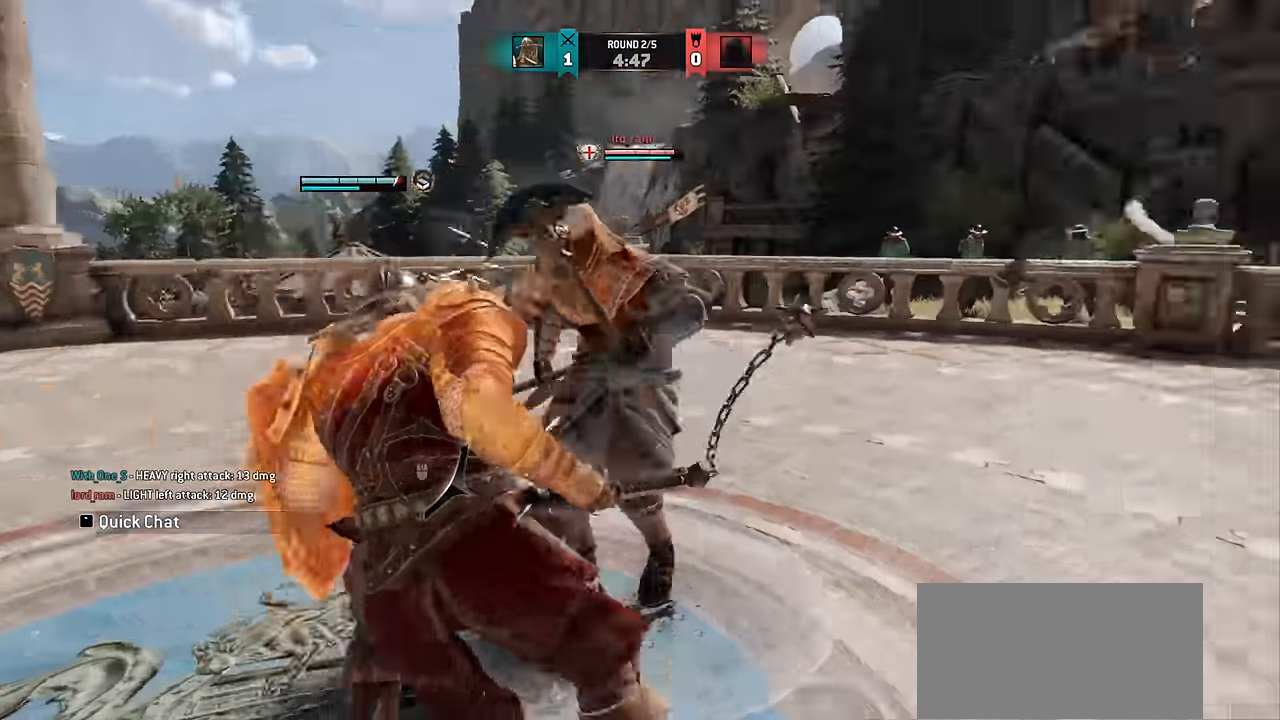
{"keys": [], "mouse": [], "events": [[433, "w", "up"]]}
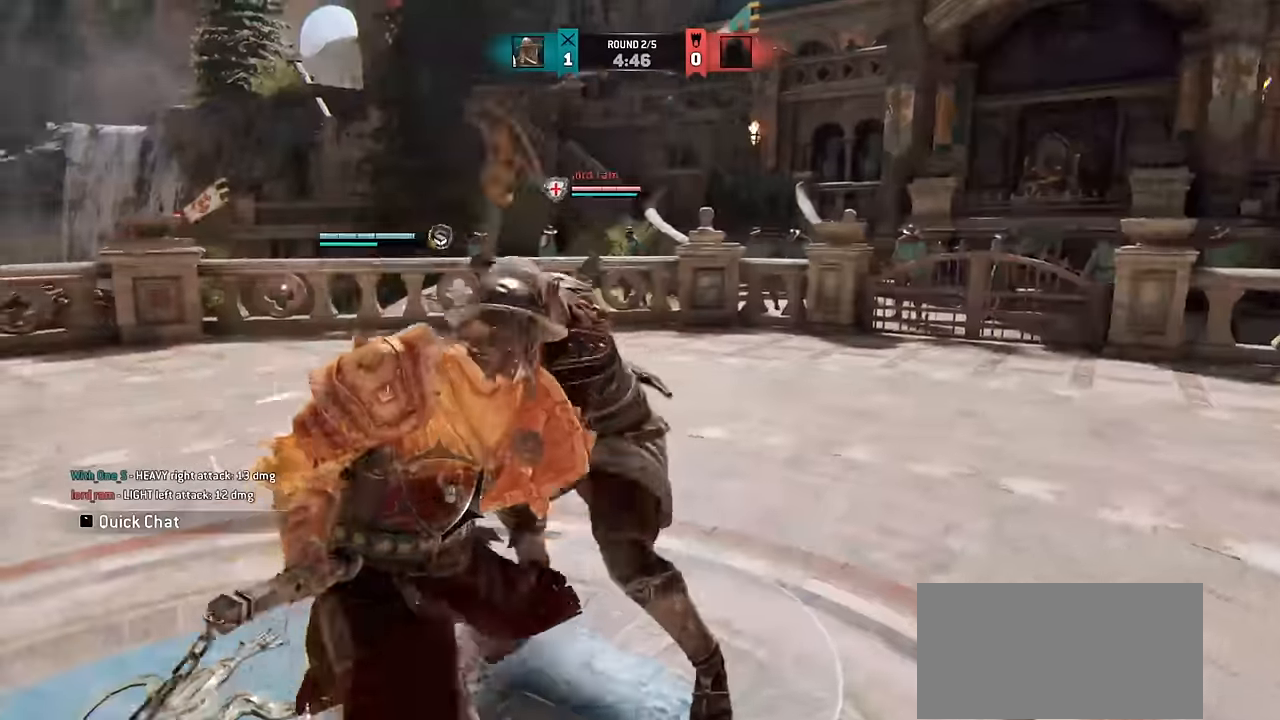
{"keys": [], "mouse": [], "events": []}
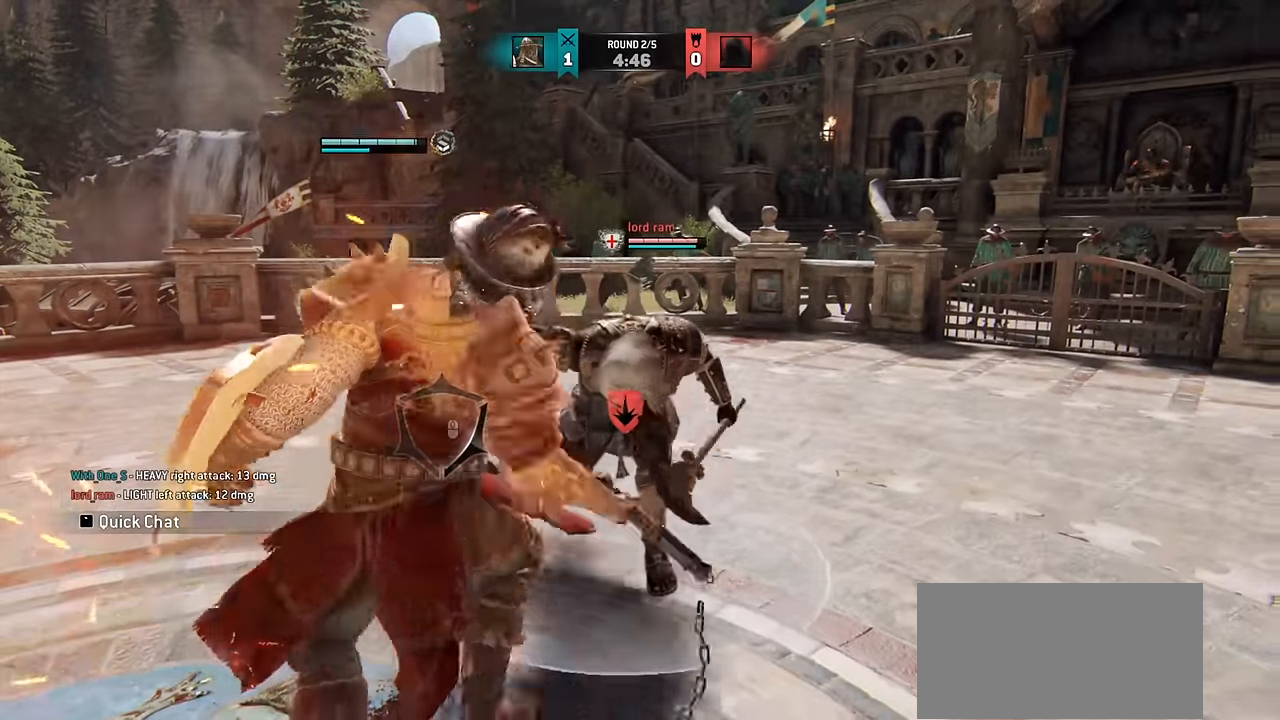
{"keys": [], "mouse": [], "events": []}
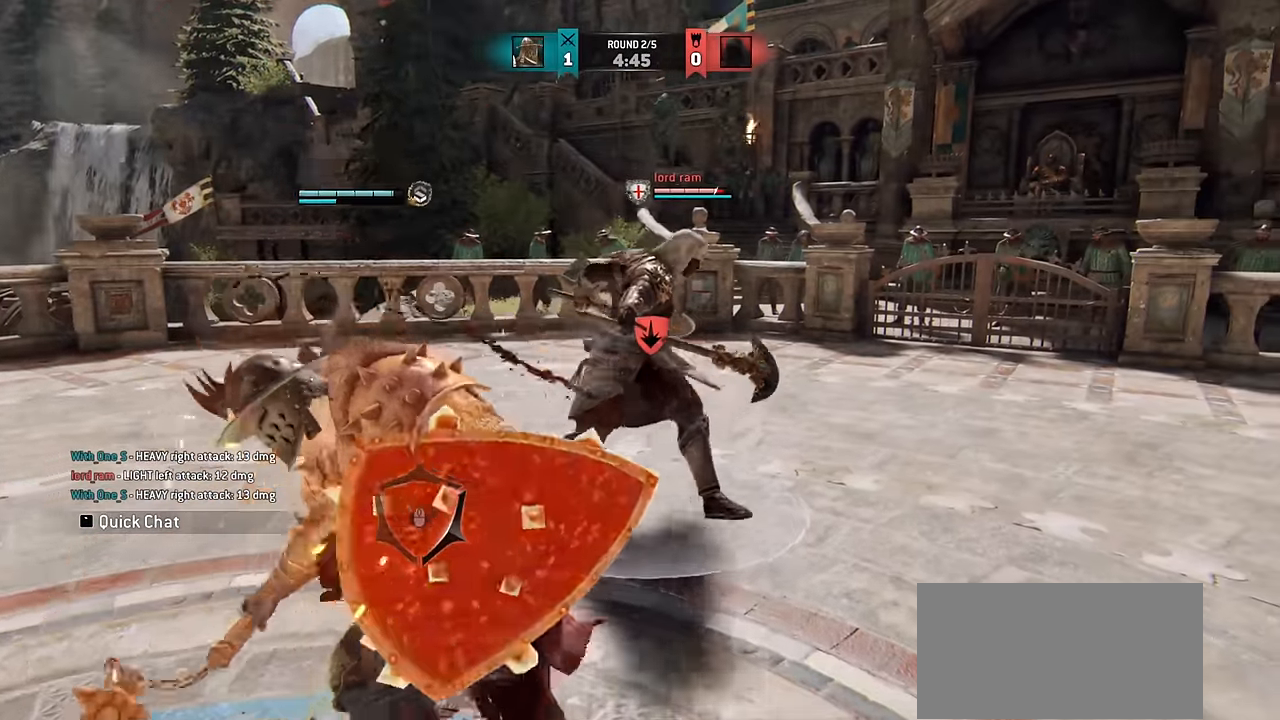
{"keys": ["w"], "mouse": [], "events": [[150, "e", "down"], [233, "e", "up"], [233, "w", "down"]]}
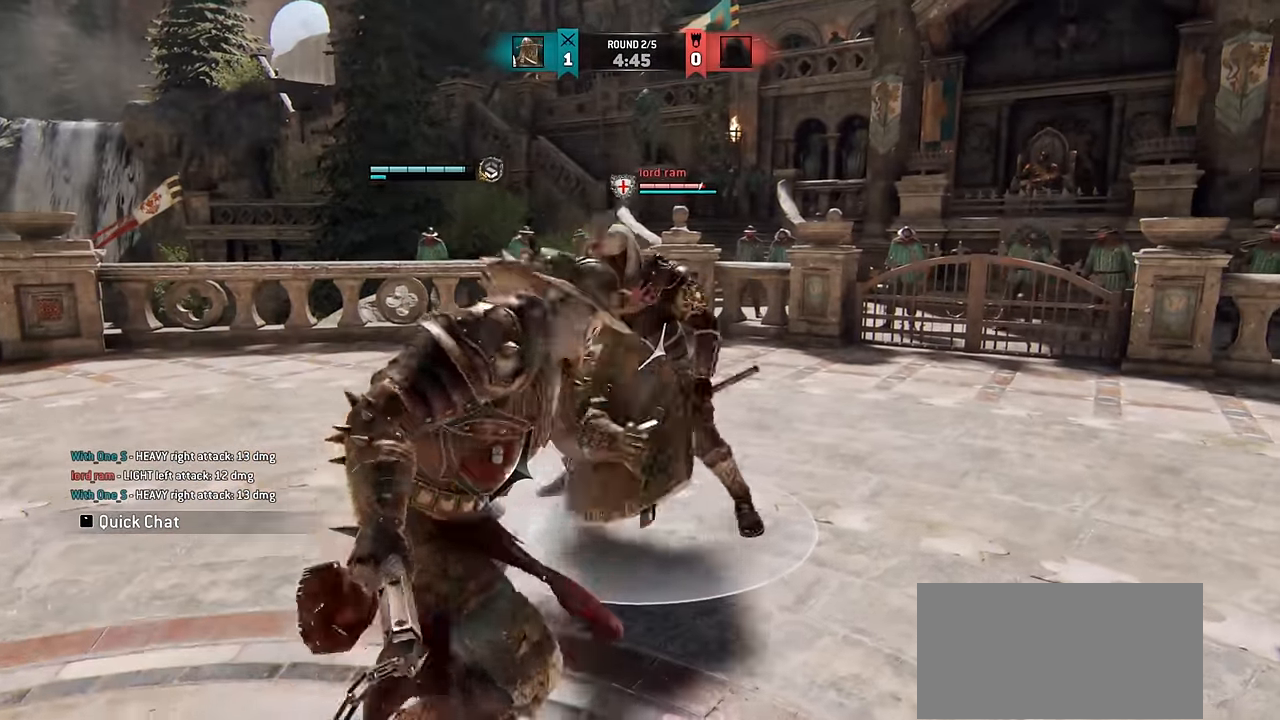
{"keys": [], "mouse": [], "events": [[66, "w", "up"]]}
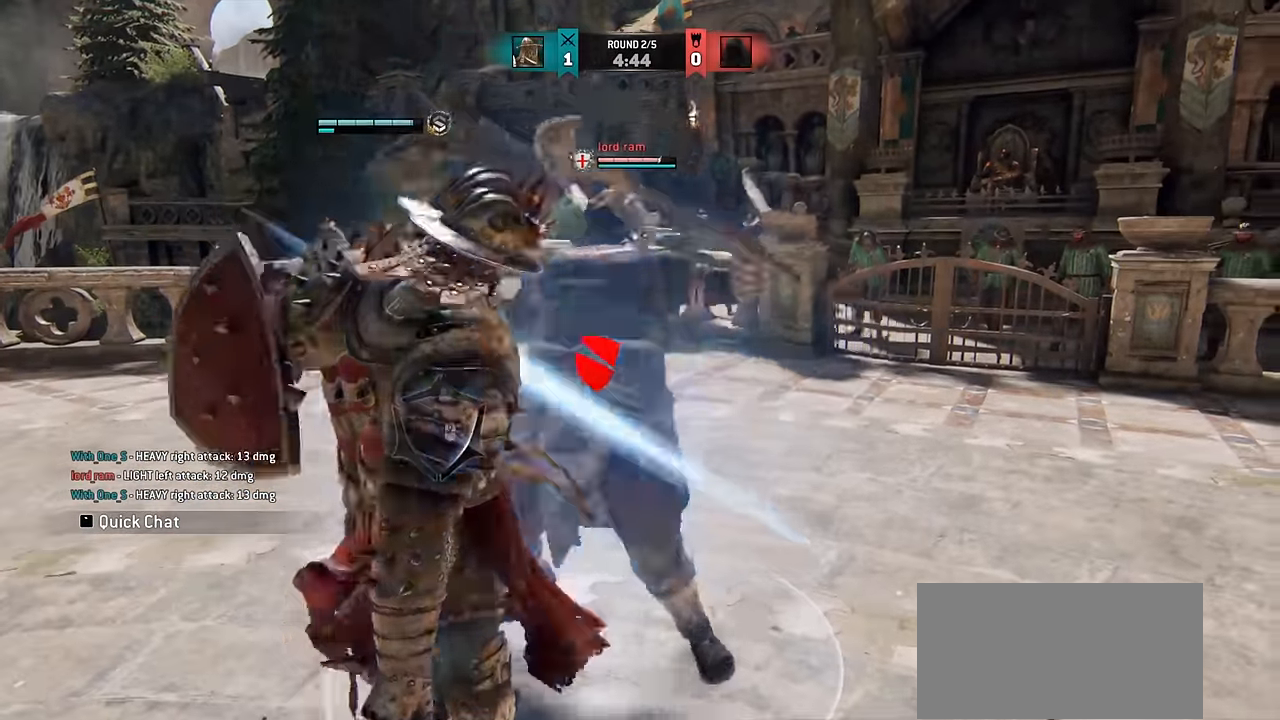
{"keys": ["d", "w"], "mouse": [], "events": [[366, "d", "down"], [466, "w", "down"]]}
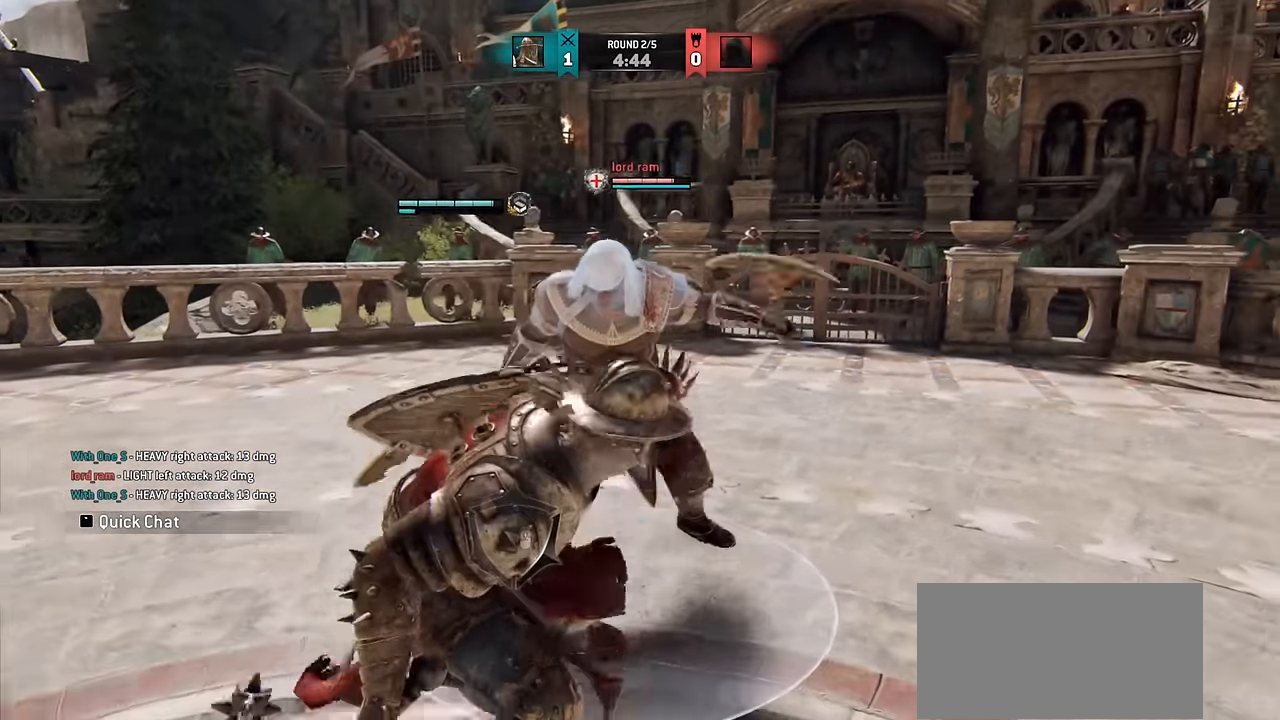
{"keys": ["d"], "mouse": [], "events": [[100, "w", "up"]]}
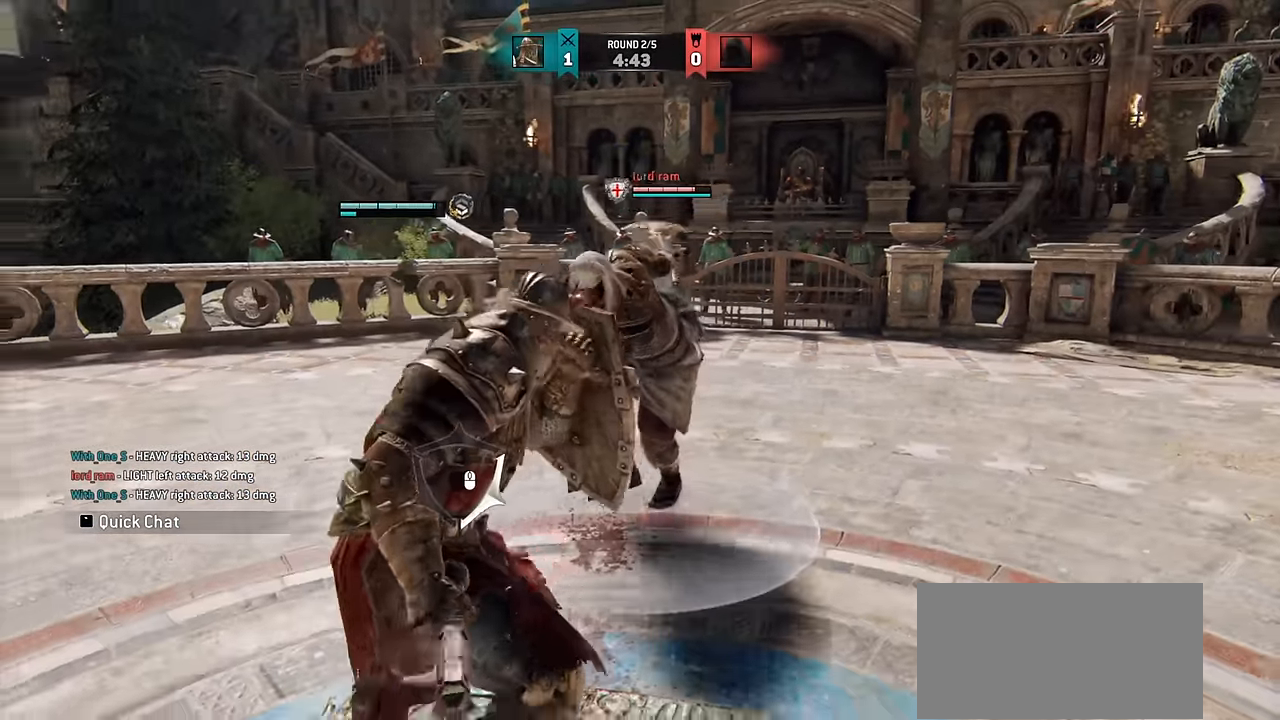
{"keys": [], "mouse": [], "events": [[116, "space", "down"], [216, "space", "up"], [283, "d", "up"]]}
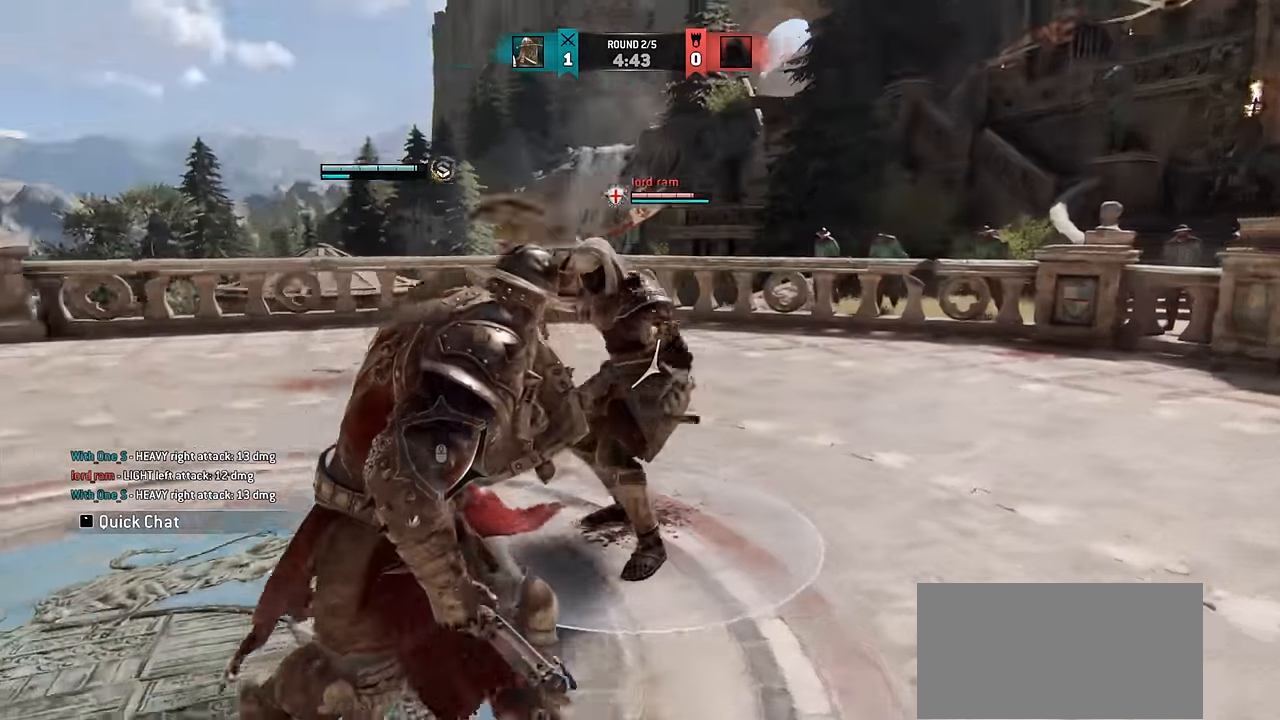
{"keys": ["d"], "mouse": [], "events": [[300, "d", "down"]]}
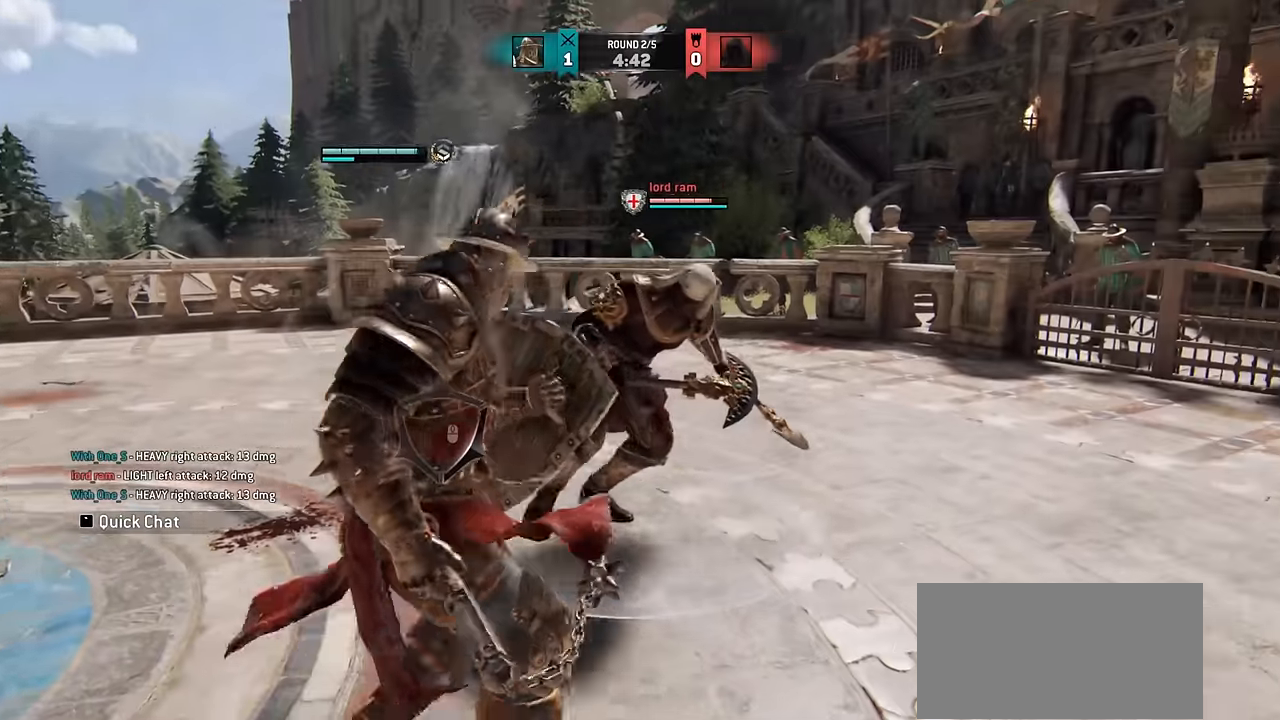
{"keys": [], "mouse": [], "events": [[266, "d", "up"]]}
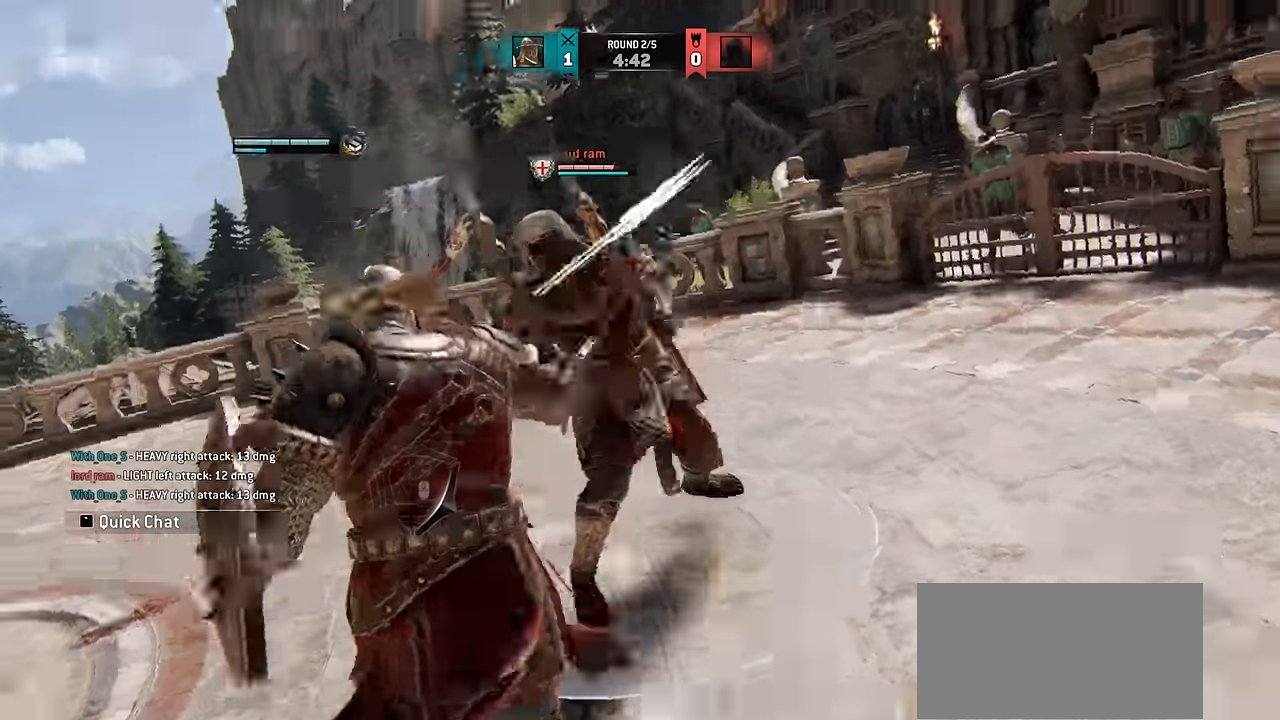
{"keys": [], "mouse": [], "events": [[233, "e", "down"], [283, "e", "up"]]}
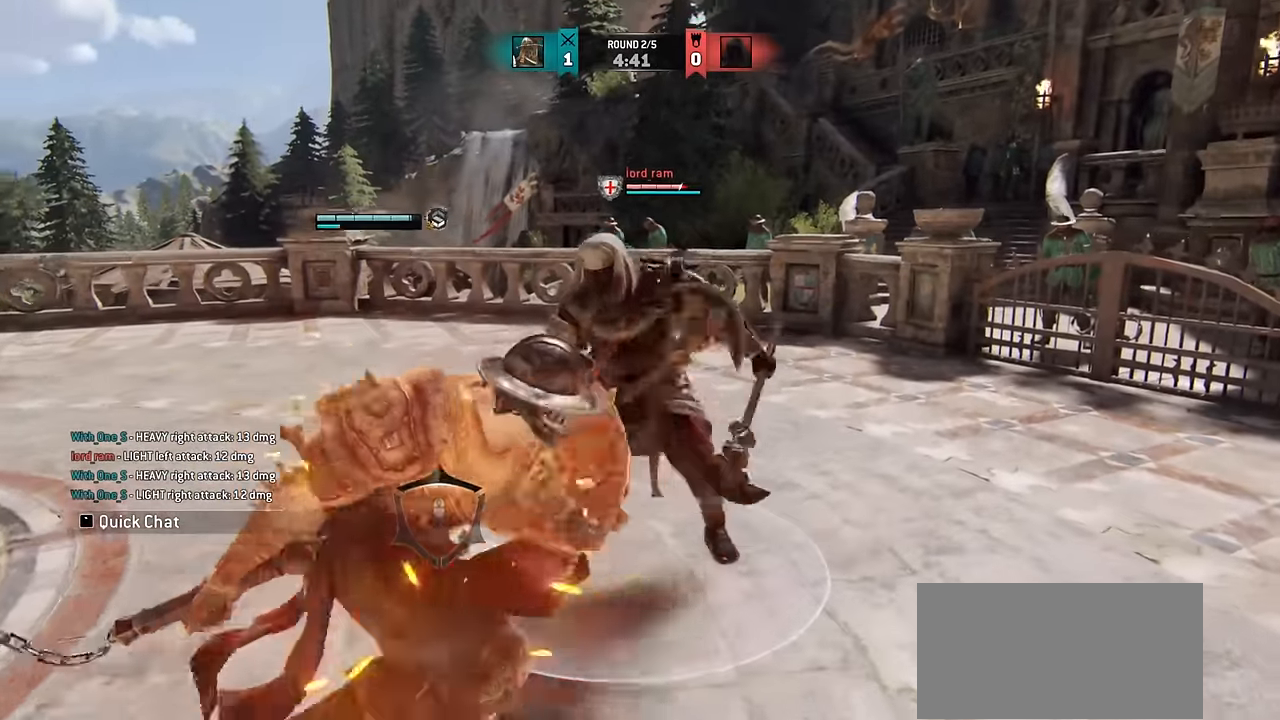
{"keys": ["a"], "mouse": [], "events": [[100, "a", "down"]]}
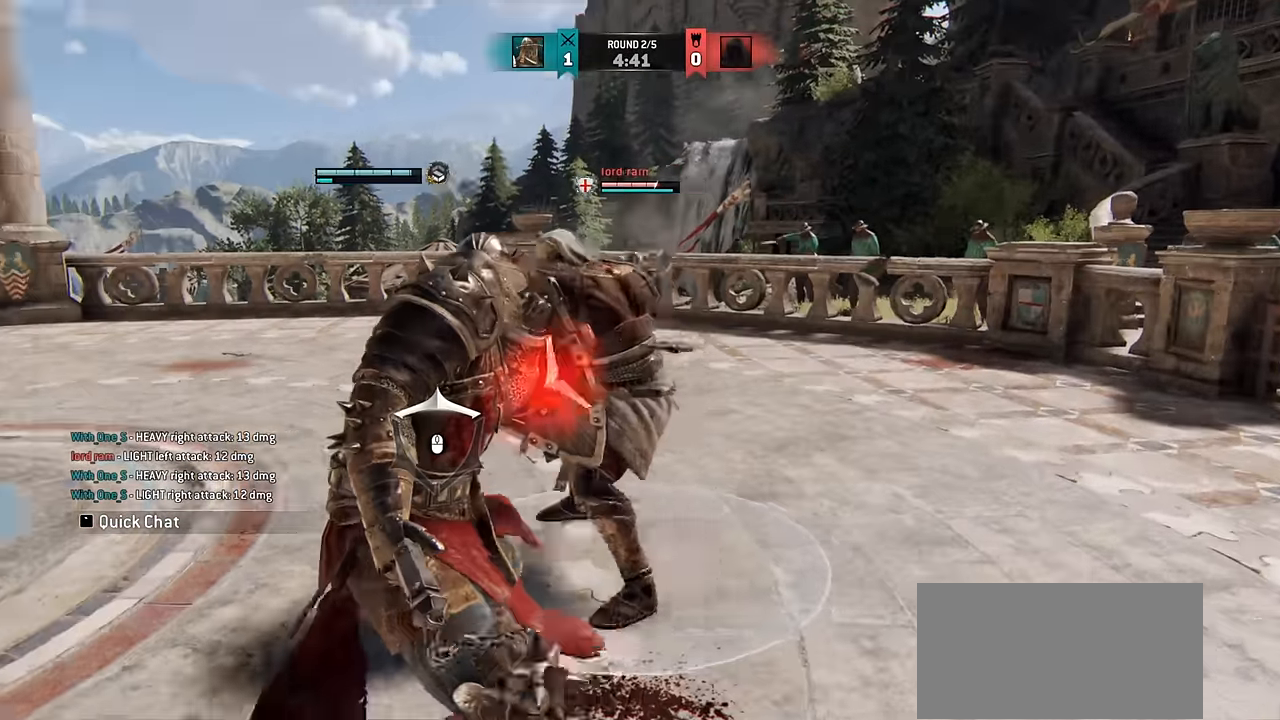
{"keys": ["w"], "mouse": [], "events": [[400, "w", "down"], [433, "a", "up"]]}
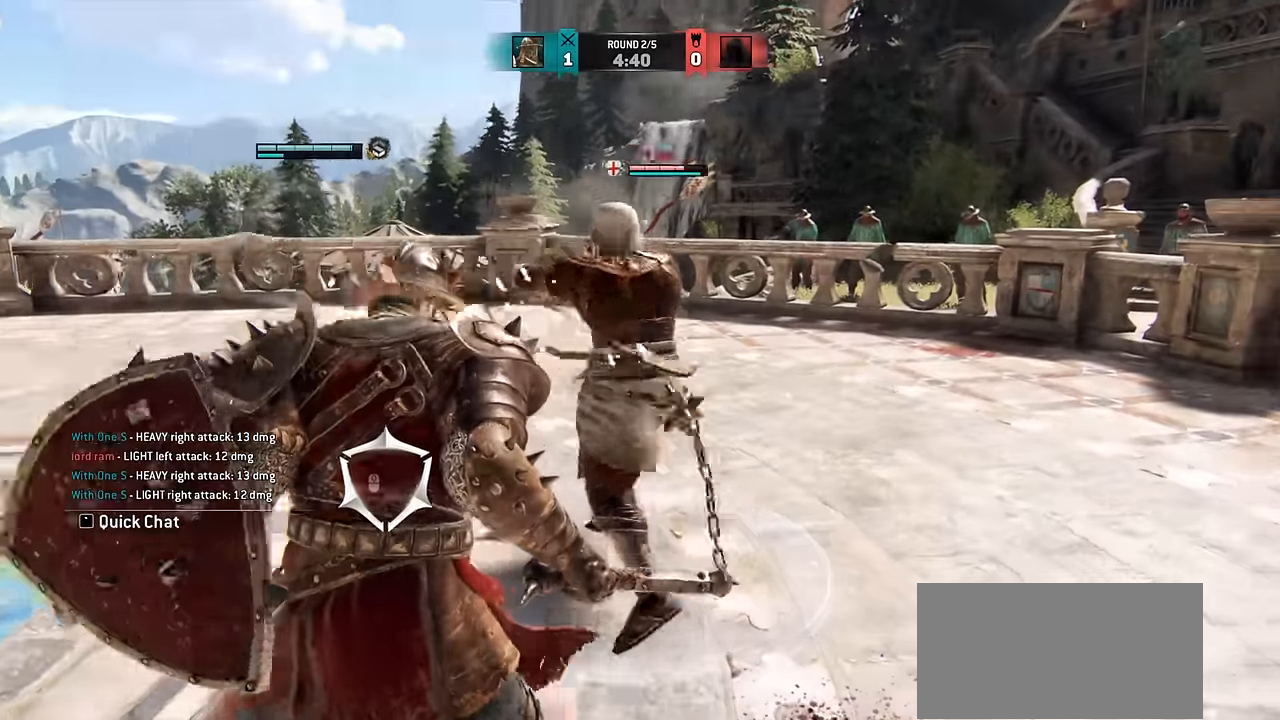
{"keys": ["d"], "mouse": [], "events": [[33, "space", "down"], [100, "space", "up"], [150, "w", "up"], [483, "d", "down"]]}
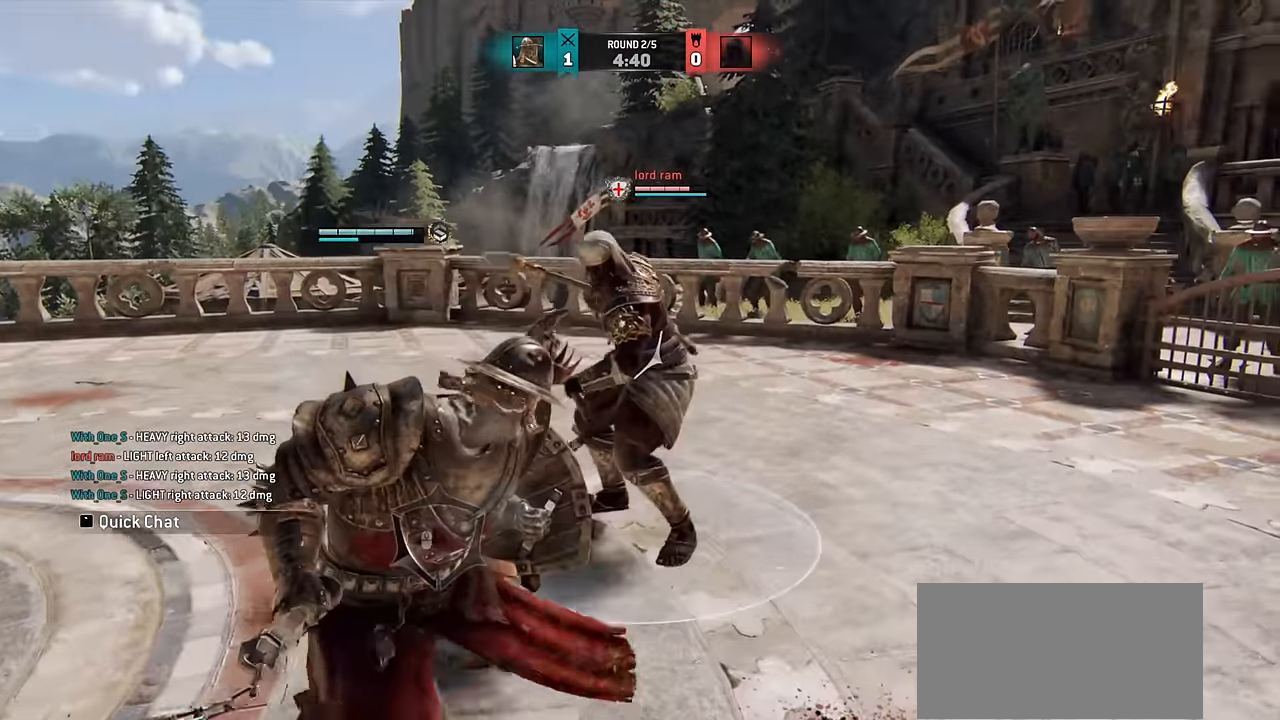
{"keys": ["d"], "mouse": [], "events": []}
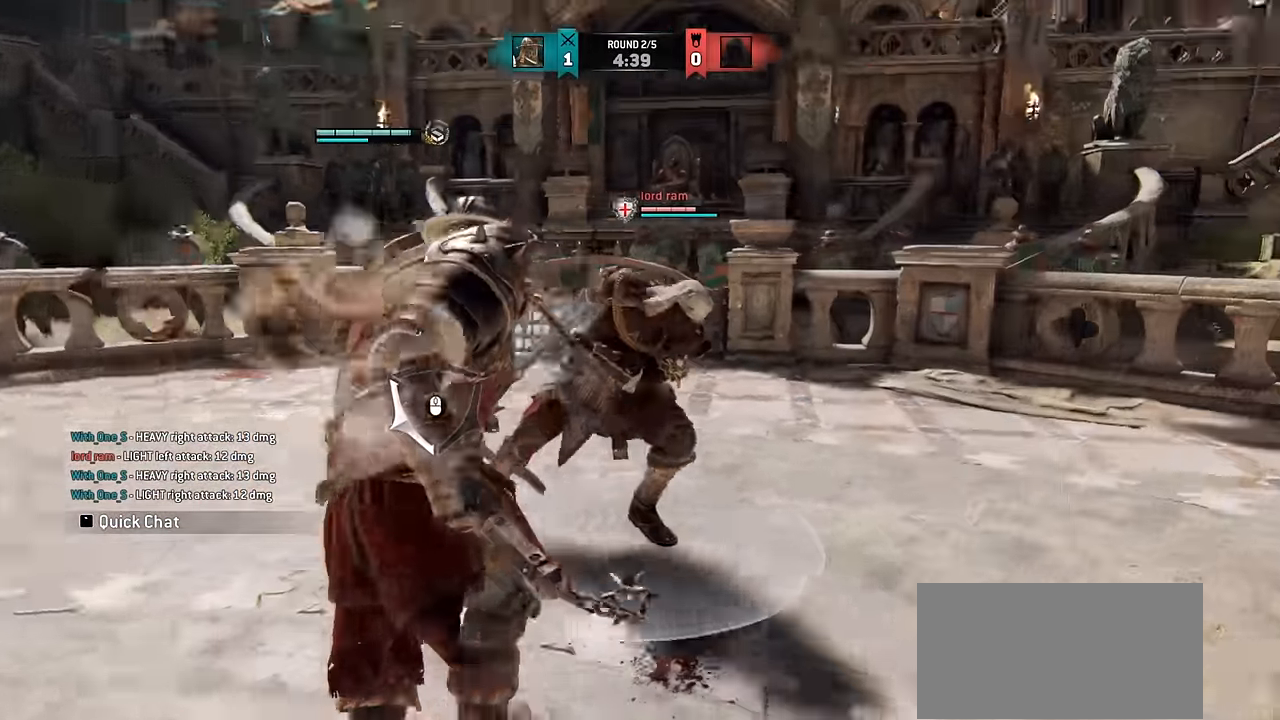
{"keys": ["d"], "mouse": [], "events": []}
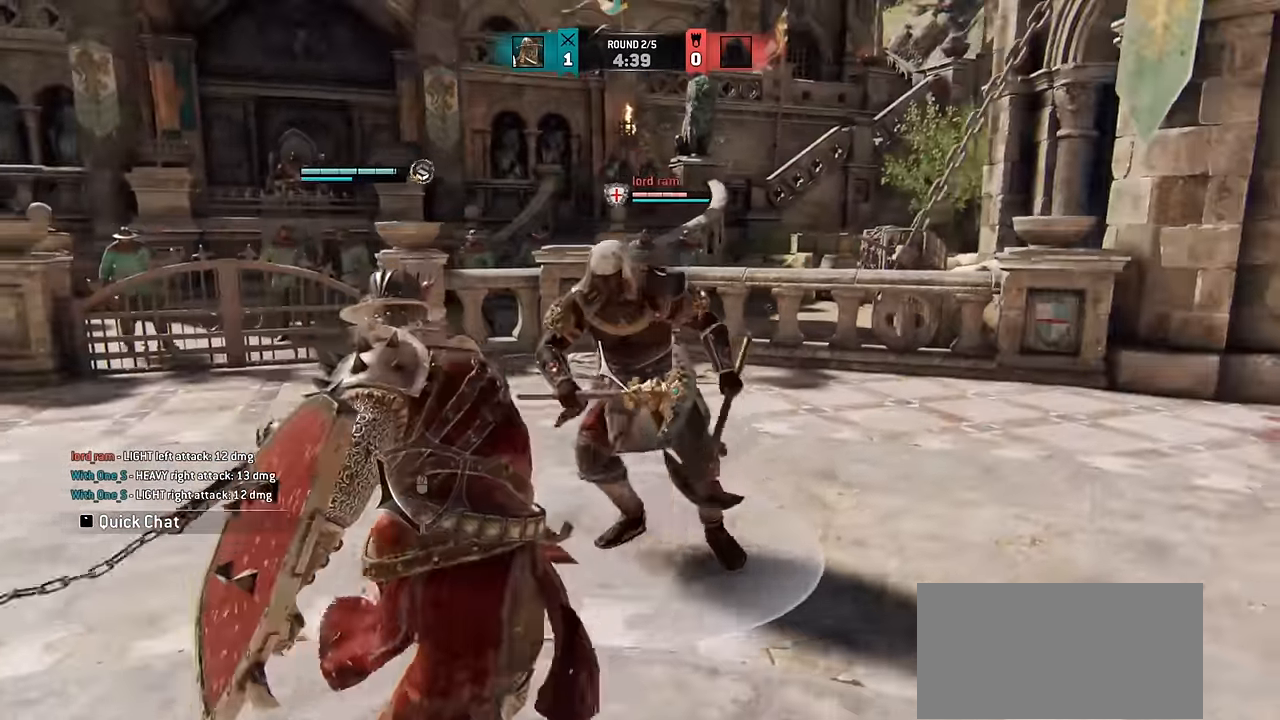
{"keys": [], "mouse": [], "events": [[116, "d", "up"]]}
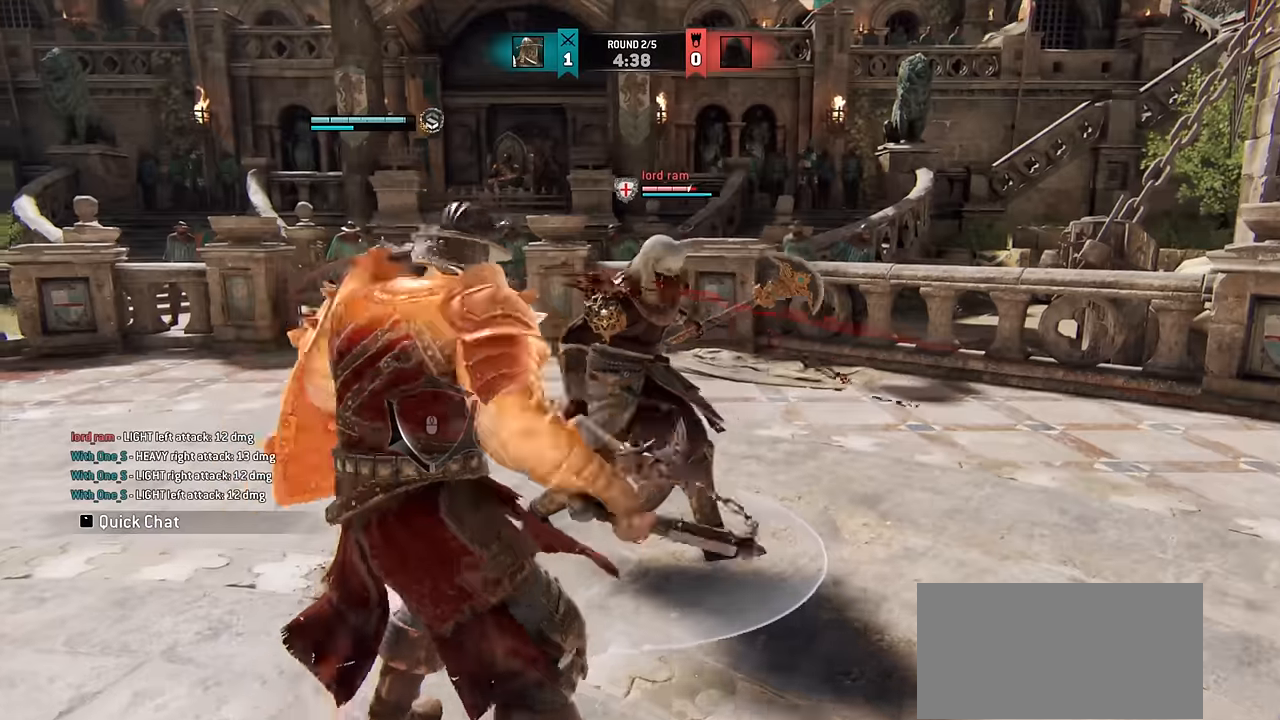
{"keys": ["d"], "mouse": [], "events": [[84, "e", "down"], [150, "e", "up"], [367, "d", "down"]]}
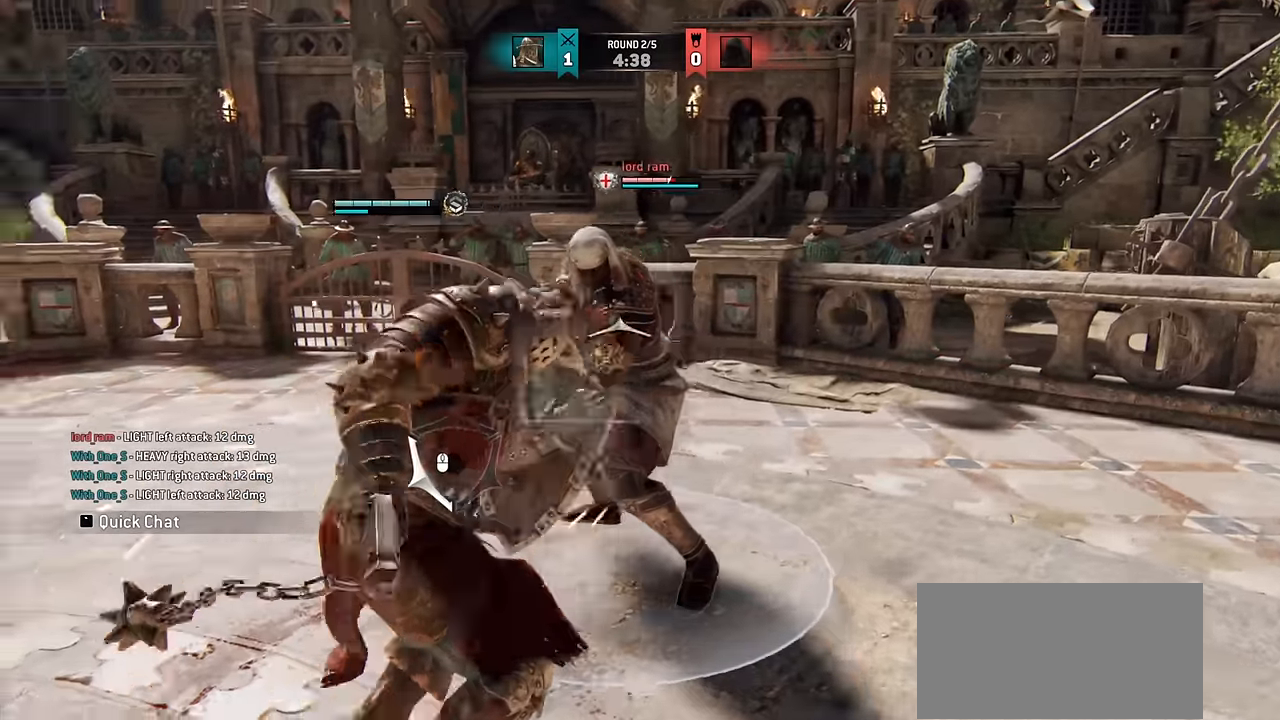
{"keys": ["d"], "mouse": [], "events": []}
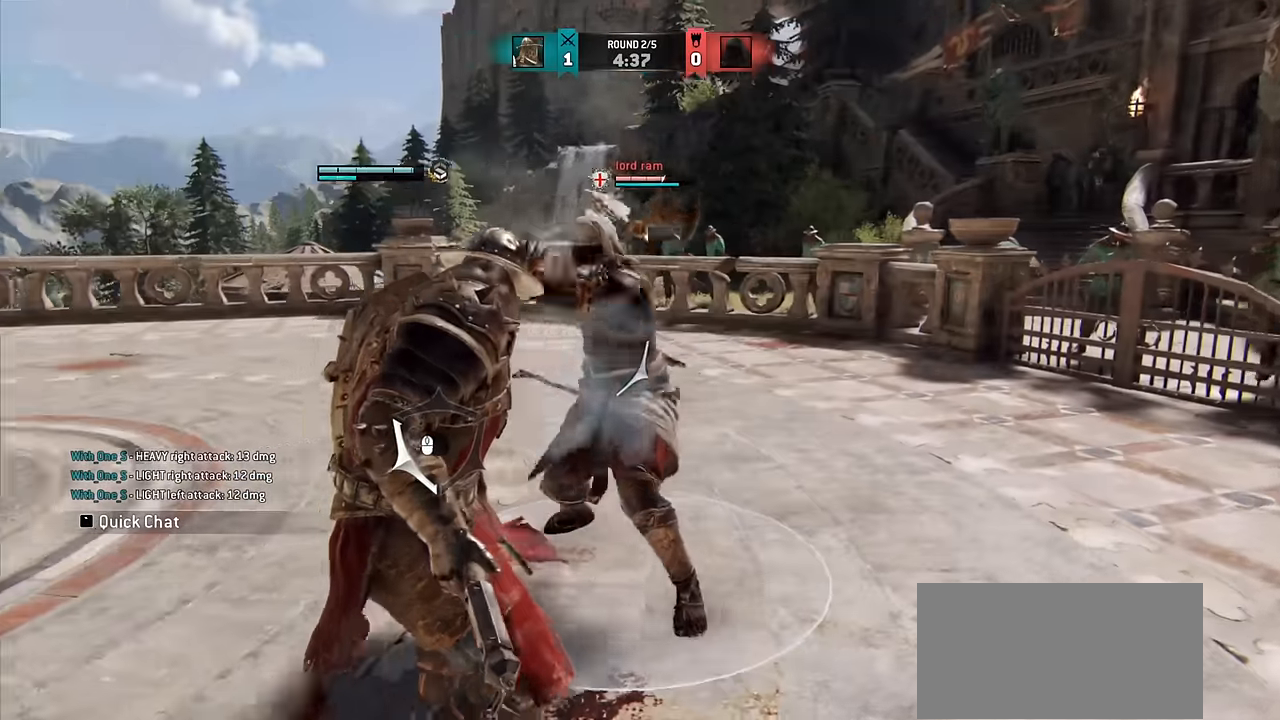
{"keys": ["d"], "mouse": [], "events": []}
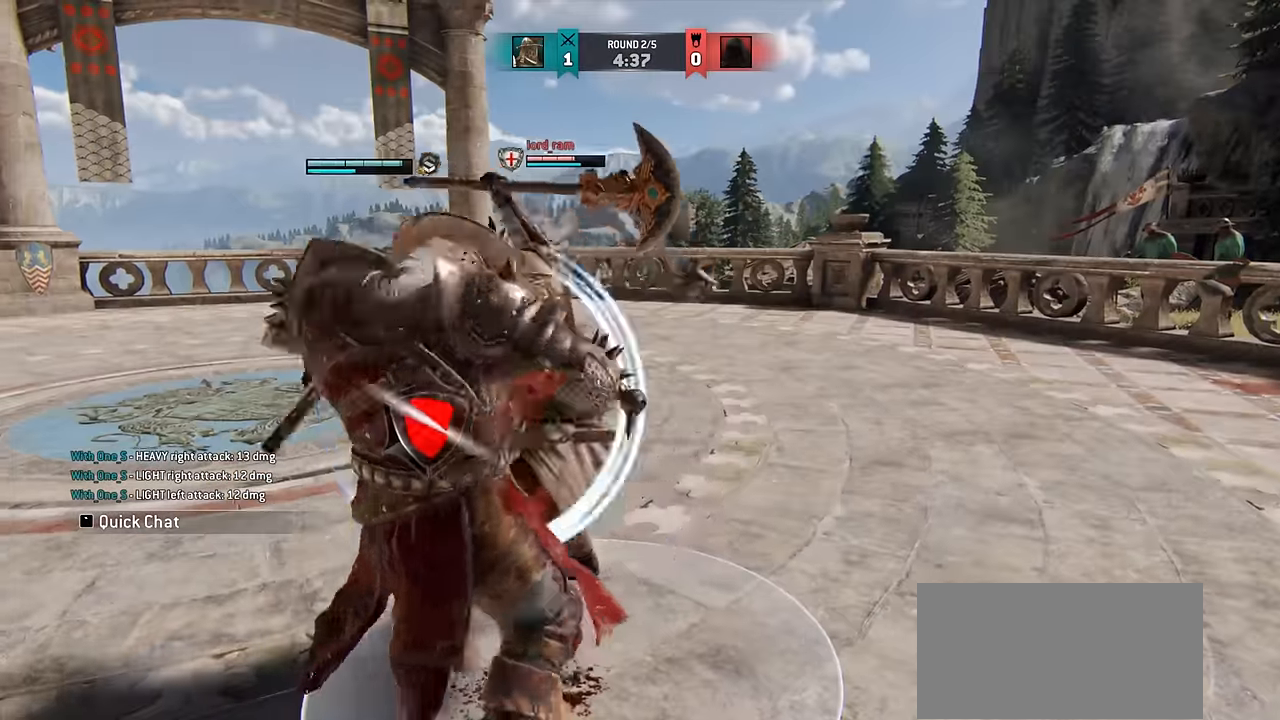
{"keys": ["d"], "mouse": [], "events": []}
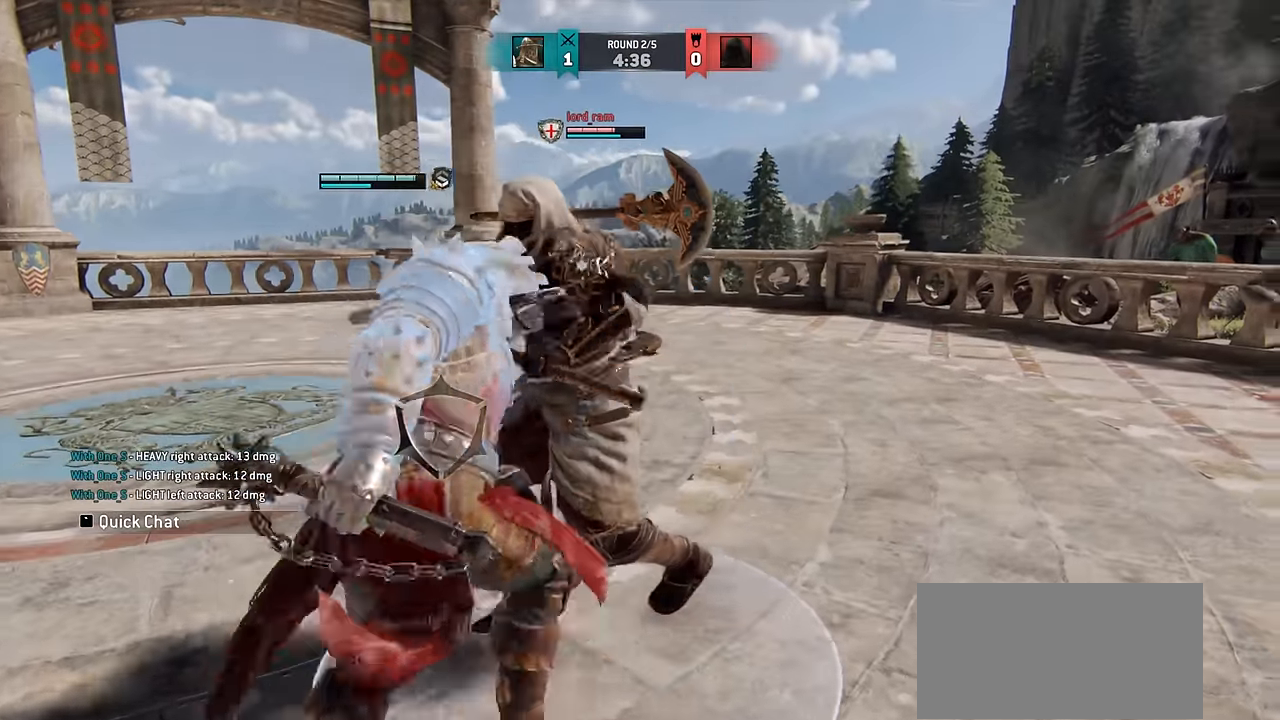
{"keys": [], "mouse": [], "events": [[367, "d", "up"]]}
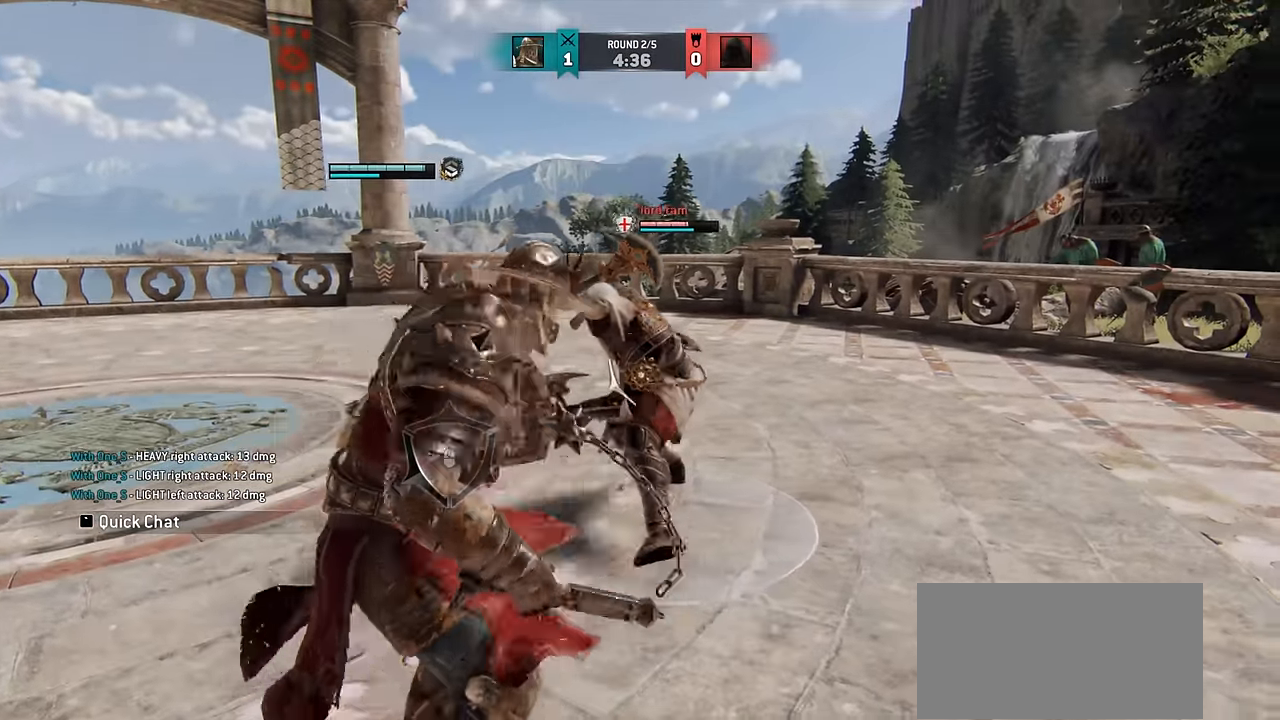
{"keys": [], "mouse": [], "events": []}
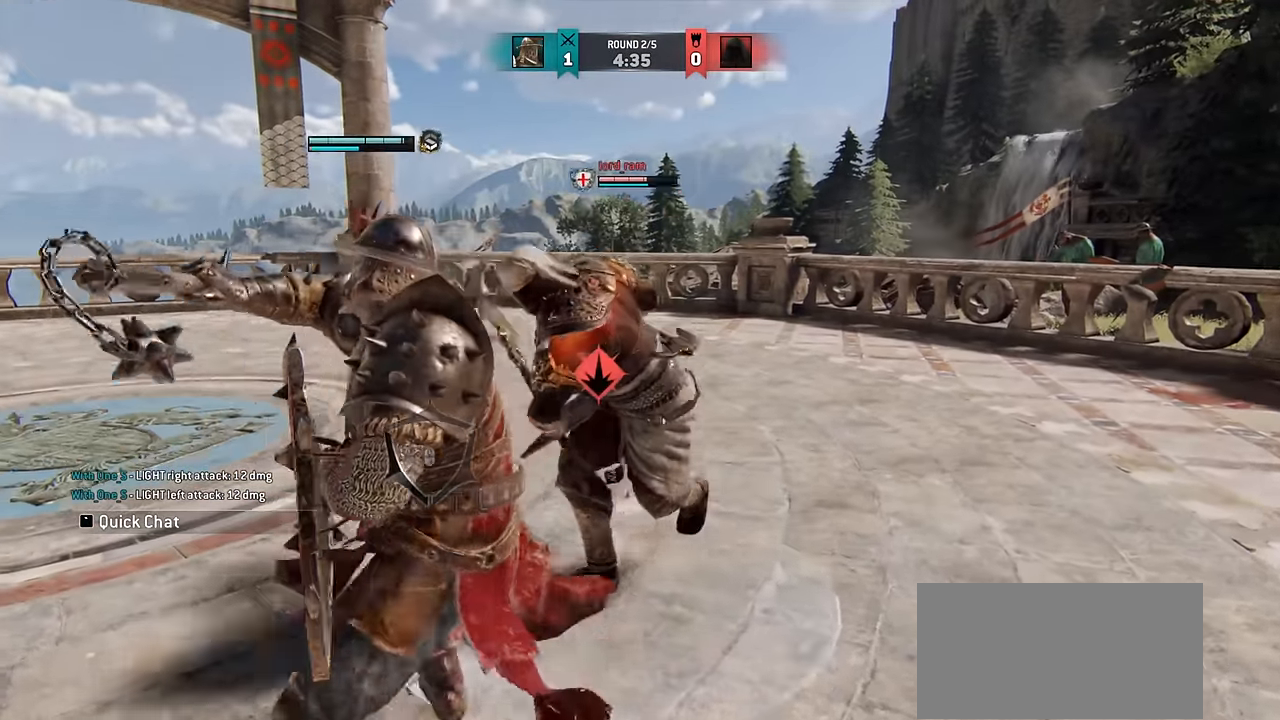
{"keys": [], "mouse": [], "events": []}
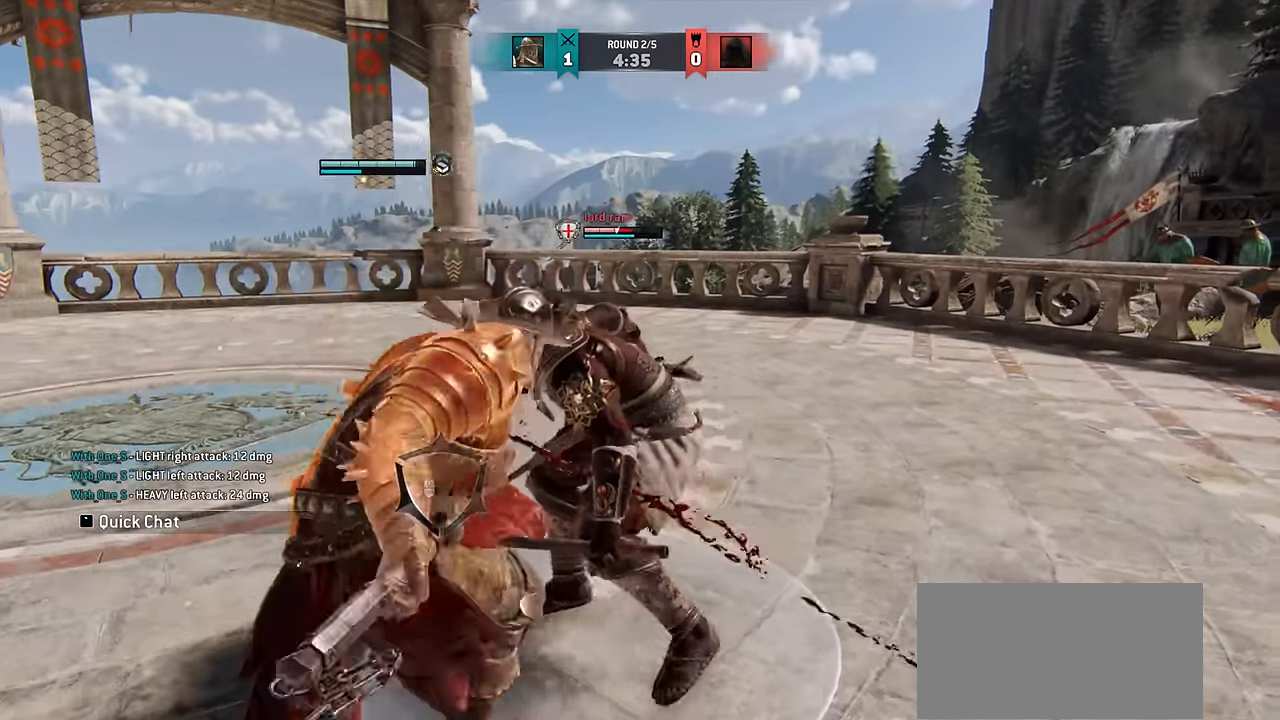
{"keys": ["a"], "mouse": [], "events": [[134, "e", "down"], [184, "e", "up"], [467, "a", "down"]]}
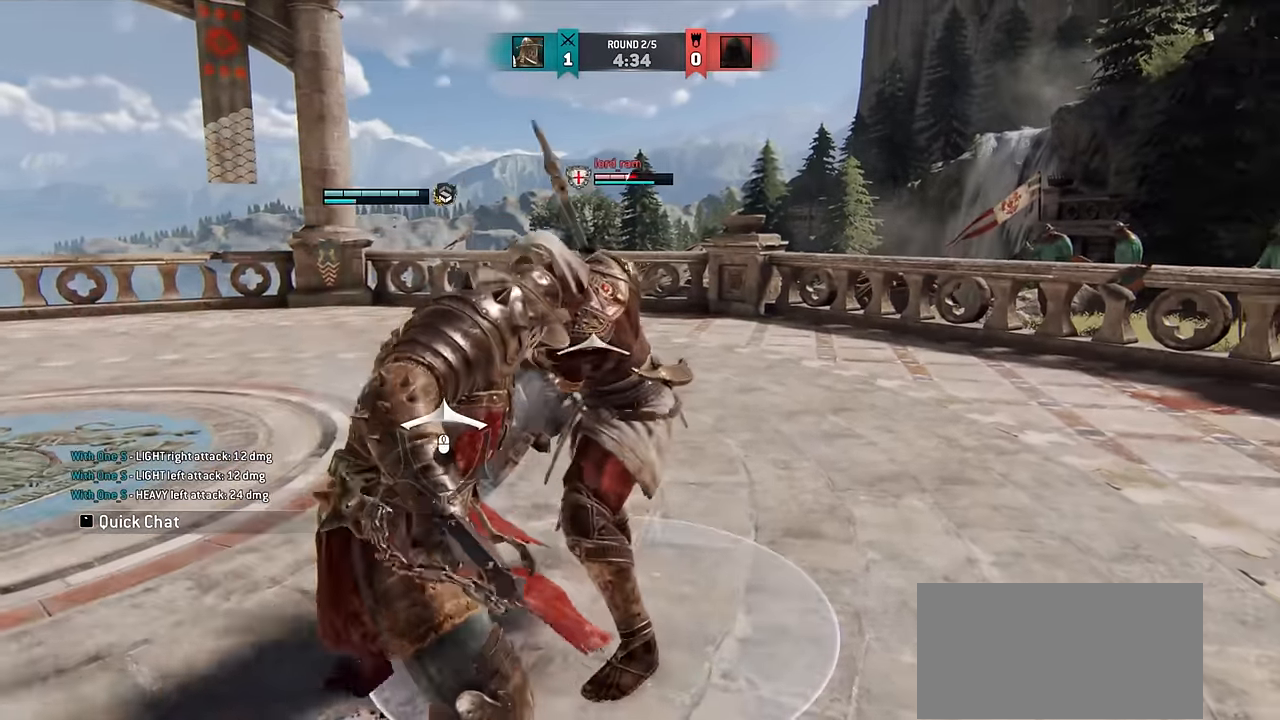
{"keys": ["a"], "mouse": [], "events": []}
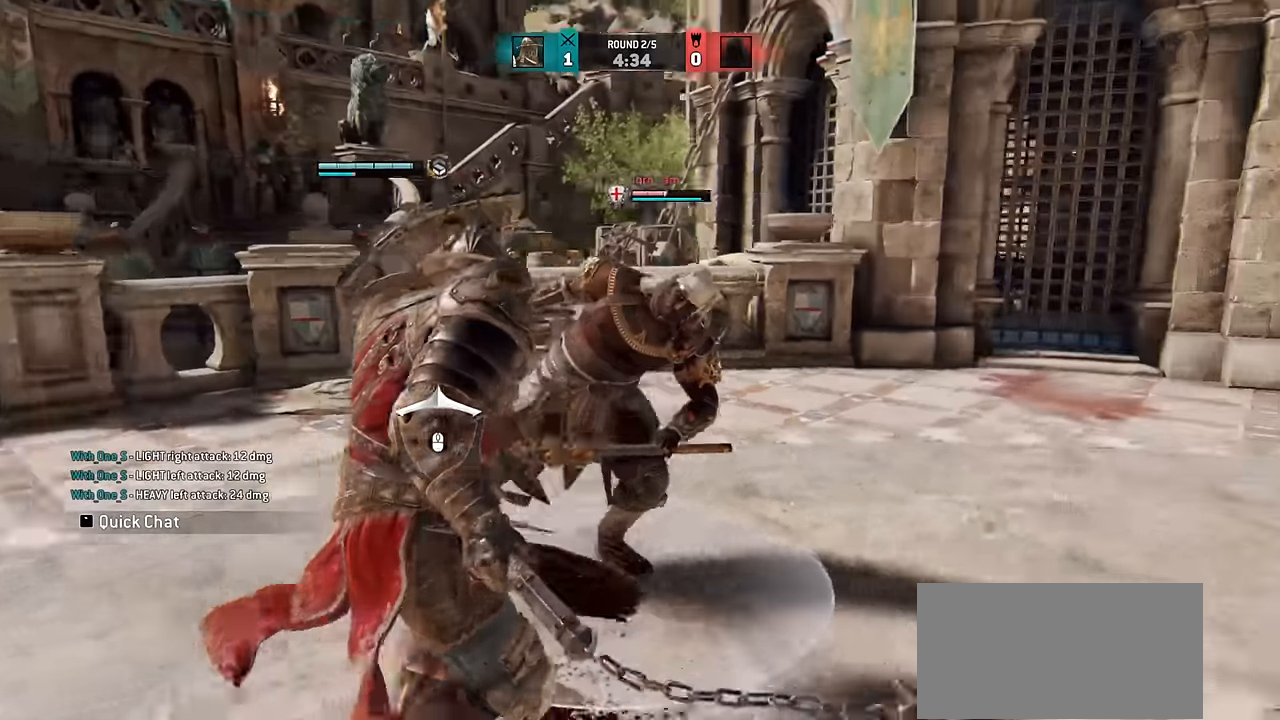
{"keys": ["d"], "mouse": [], "events": [[300, "a", "up"], [334, "d", "down"]]}
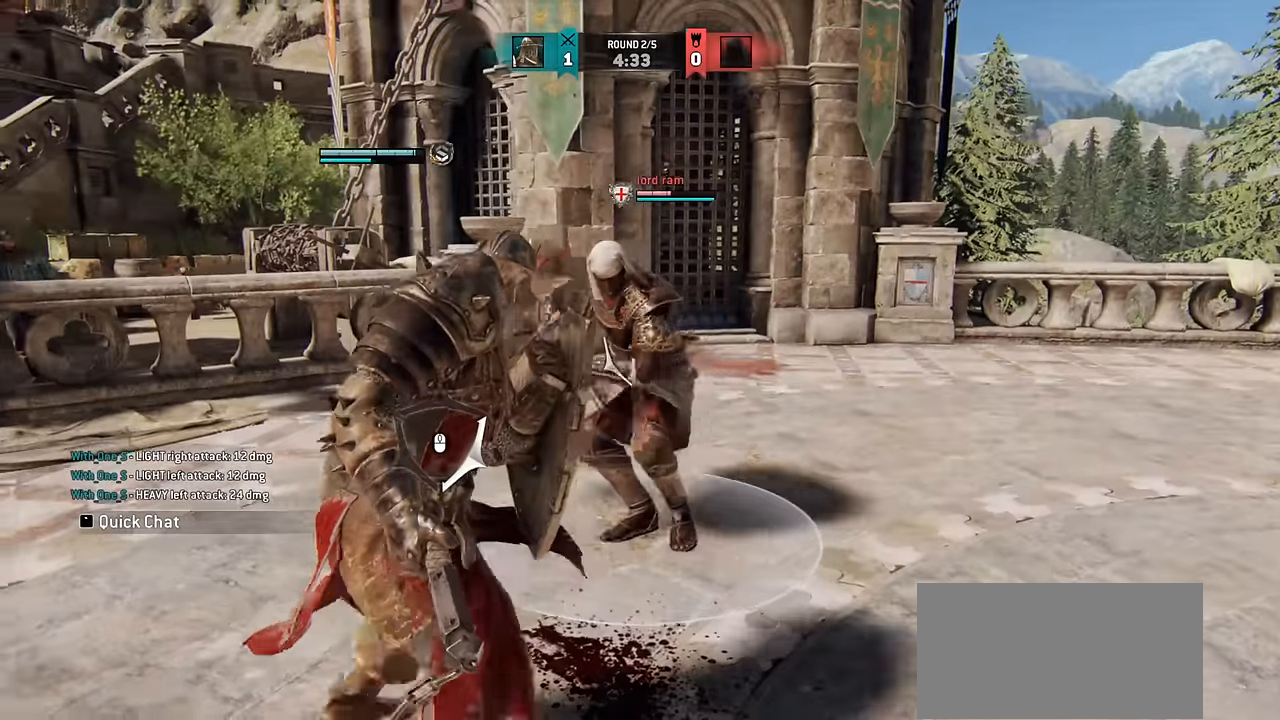
{"keys": ["d"], "mouse": [], "events": []}
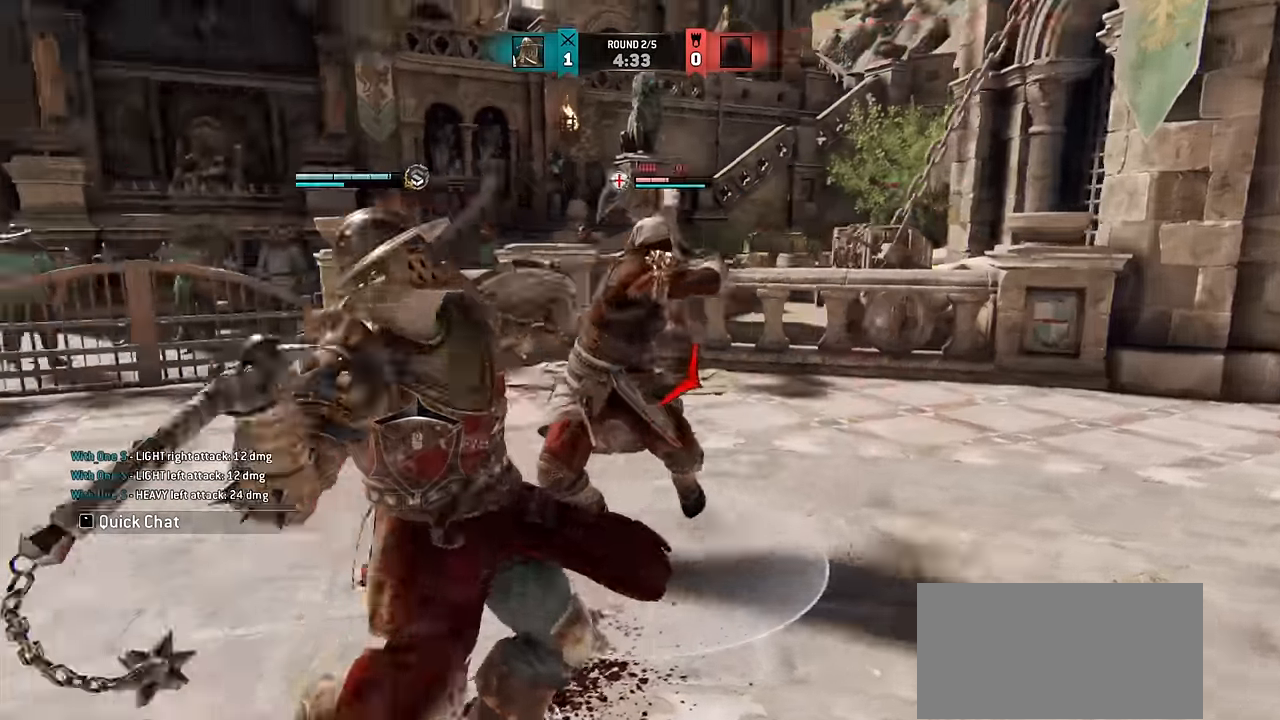
{"keys": [], "mouse": [], "events": [[67, "d", "up"]]}